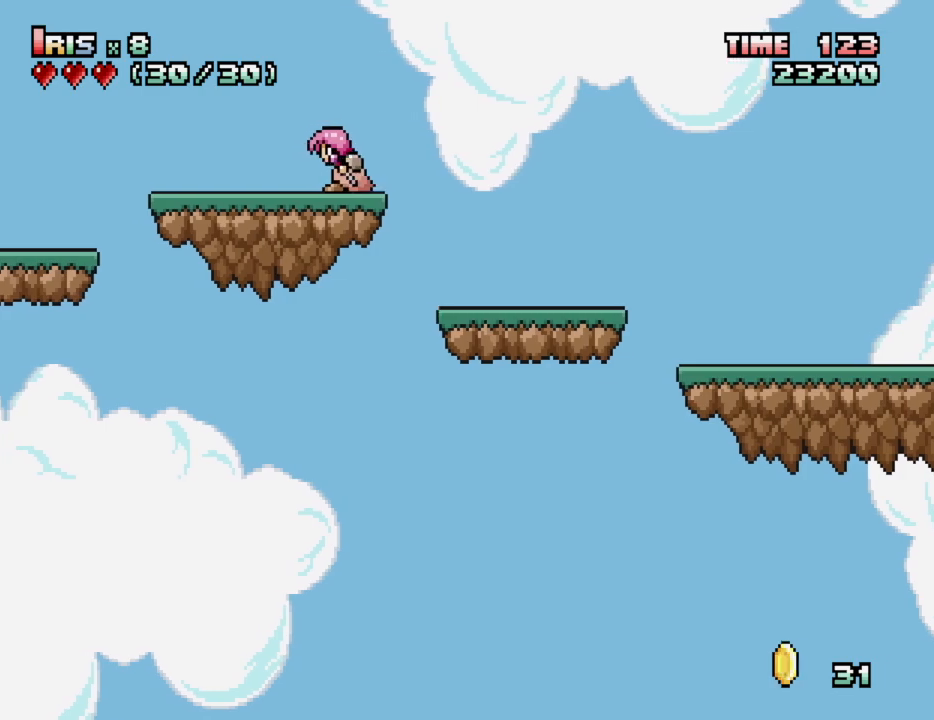
Gameplay with keyboard; each line is a JSON object with the keys held at the frame after it. "events" lists presses ("down") and releases ("up") of "alt_l", "alt_r", "caps_lock", "ctrl_l", "ctrl_r", "down", "escape", "f1", "f10", "f11", "f12", "f2", "f3", "f4", "f5", "f6", "f7", "f8", "f9", "left", "right", "shift", "space", "super", "tab" and "up" between this image and that frame as [ms after this image, input, new state], when the widget could be followed in between. No other keys are recorded. Mouse input is not recorded.
{"keys": ["down"], "events": [[50, "down", "up"], [150, "down", "down"], [283, "down", "up"], [417, "down", "down"]]}
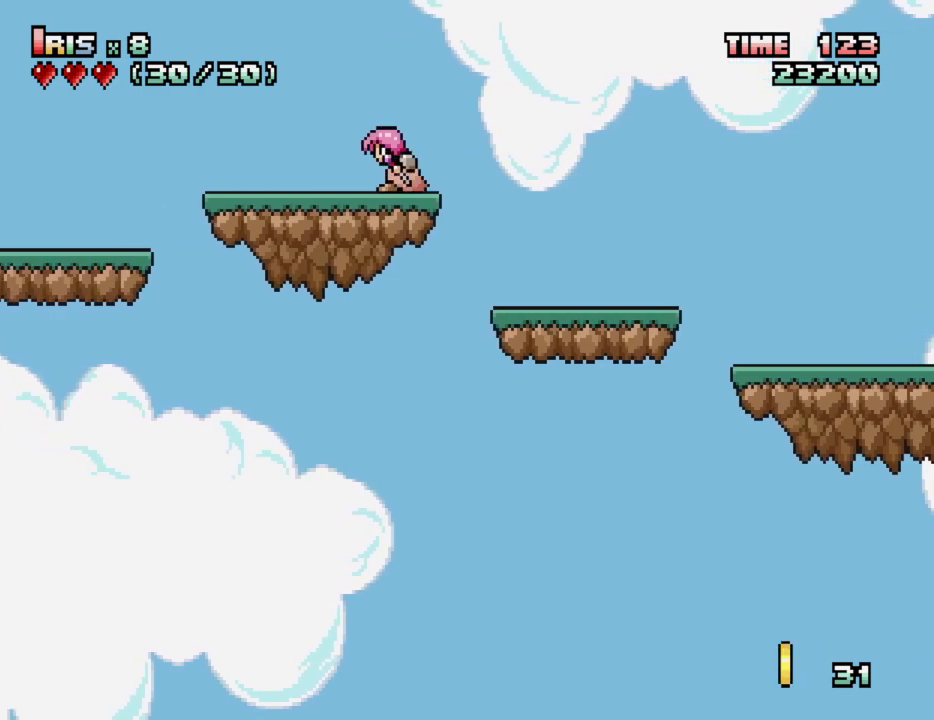
{"keys": [], "events": [[67, "down", "up"], [200, "down", "down"], [350, "down", "up"]]}
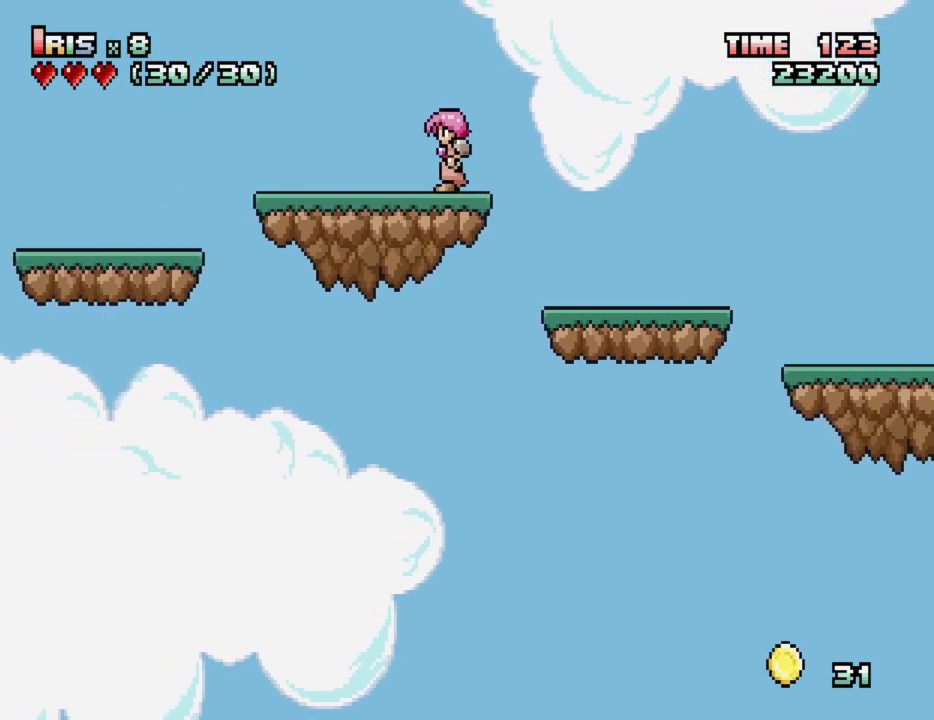
{"keys": [], "events": [[33, "left", "down"], [217, "left", "up"]]}
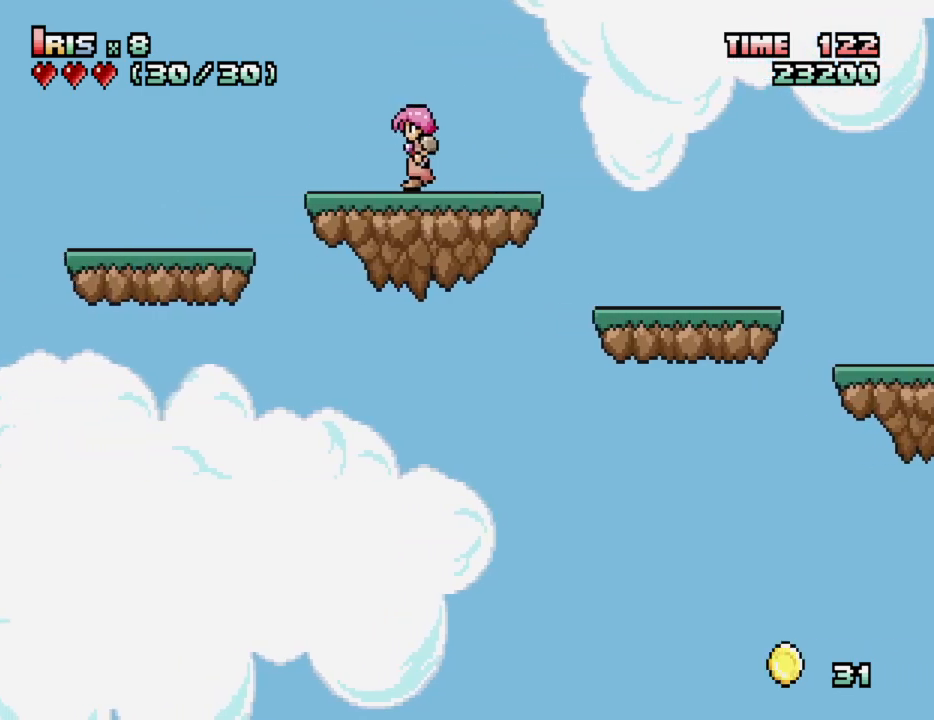
{"keys": [], "events": [[50, "right", "down"], [183, "right", "up"]]}
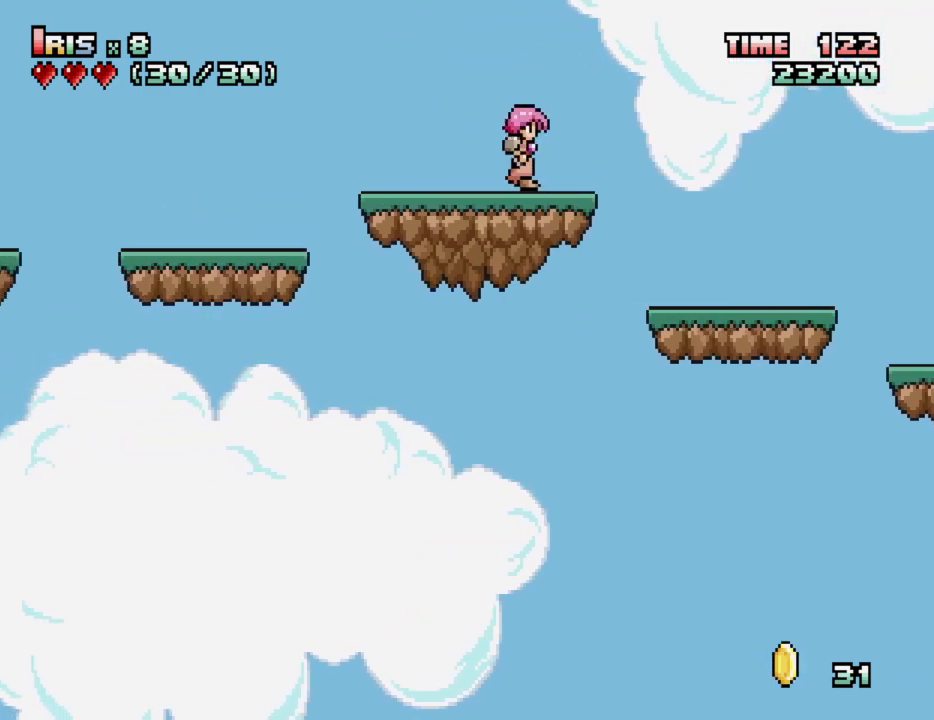
{"keys": [], "events": [[17, "left", "down"], [100, "ctrl_l", "down"], [200, "ctrl_l", "up"], [200, "left", "up"]]}
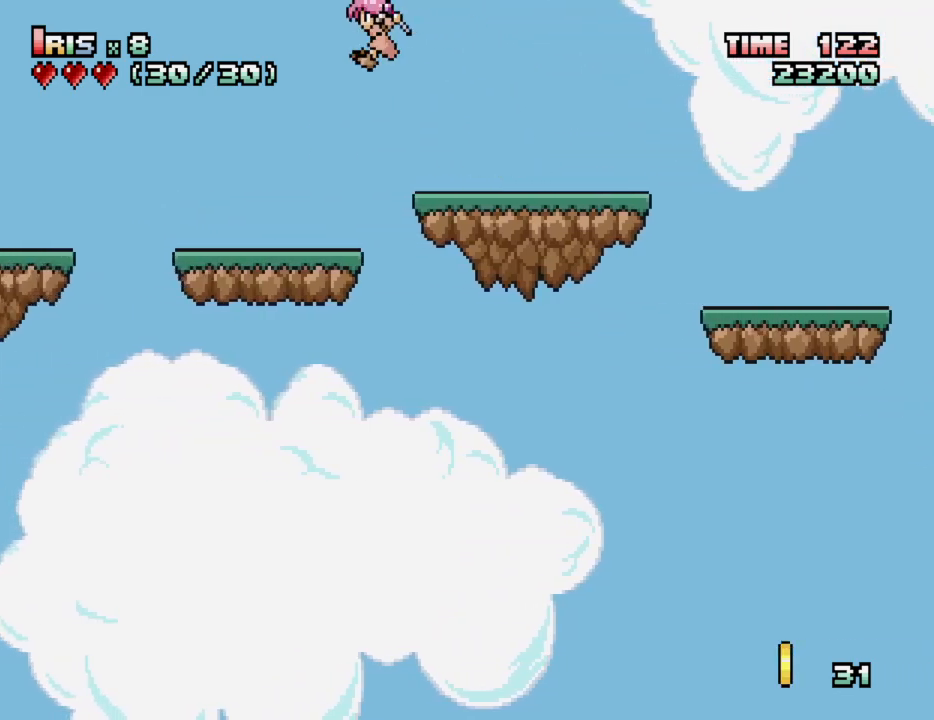
{"keys": [], "events": []}
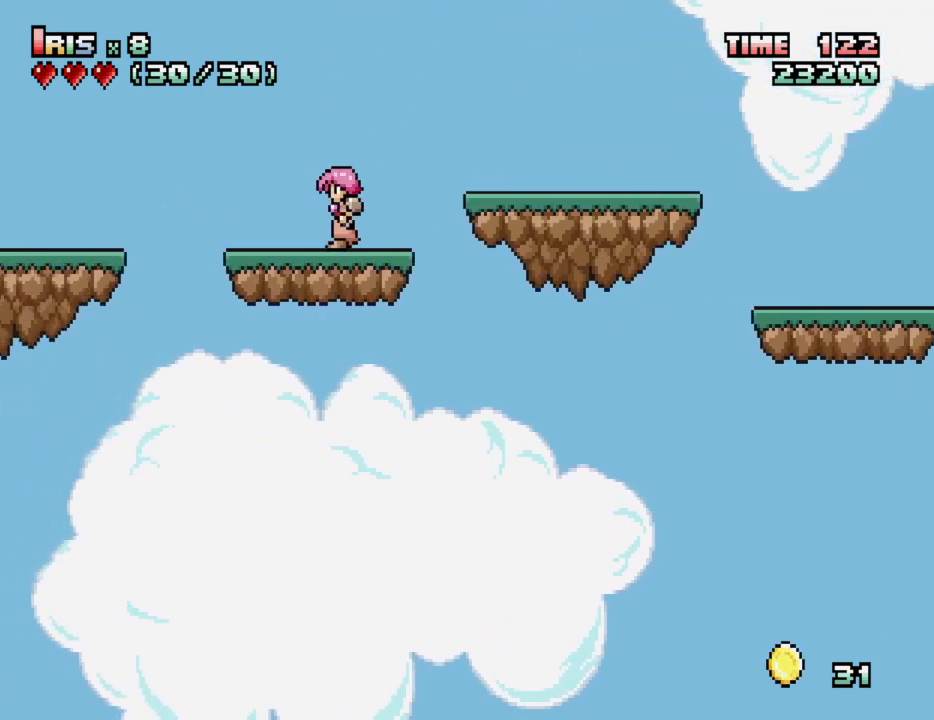
{"keys": [], "events": []}
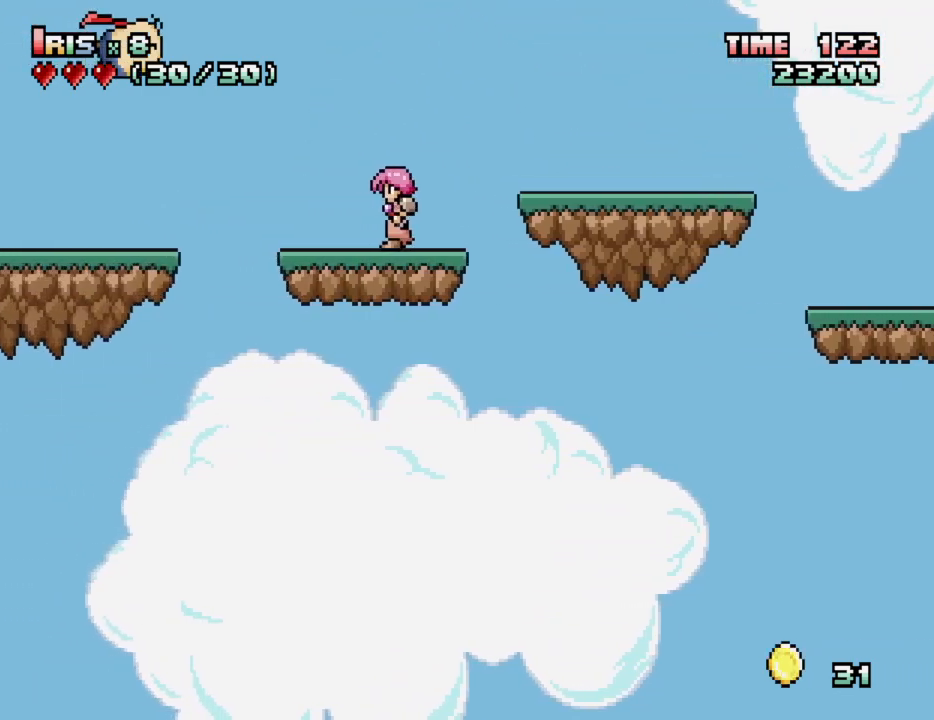
{"keys": [], "events": [[200, "ctrl_l", "down"], [400, "alt_l", "down"], [400, "ctrl_l", "up"], [483, "alt_l", "up"]]}
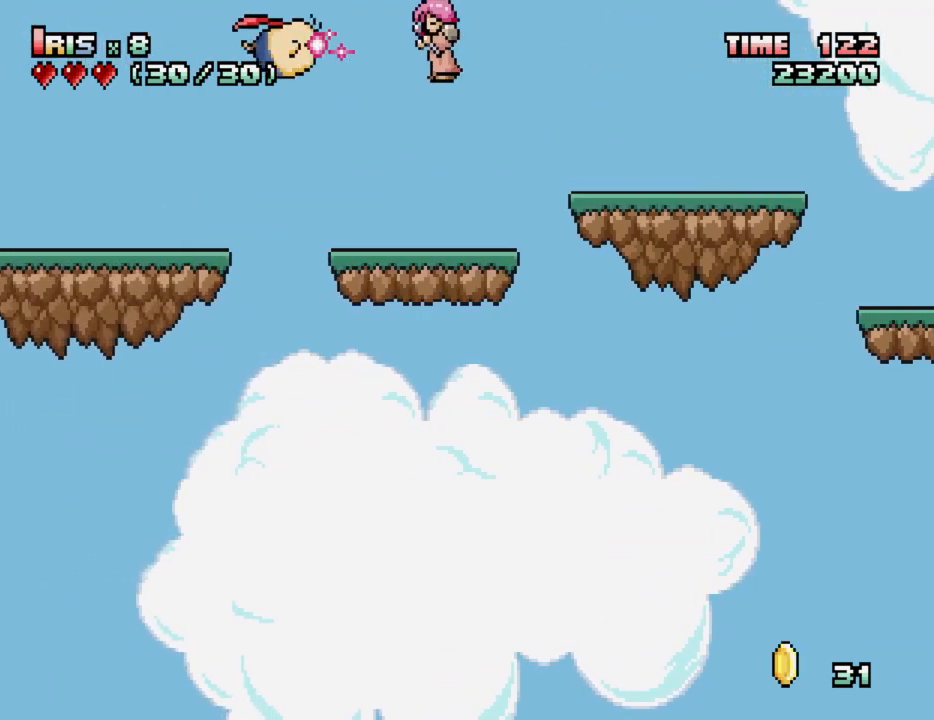
{"keys": [], "events": []}
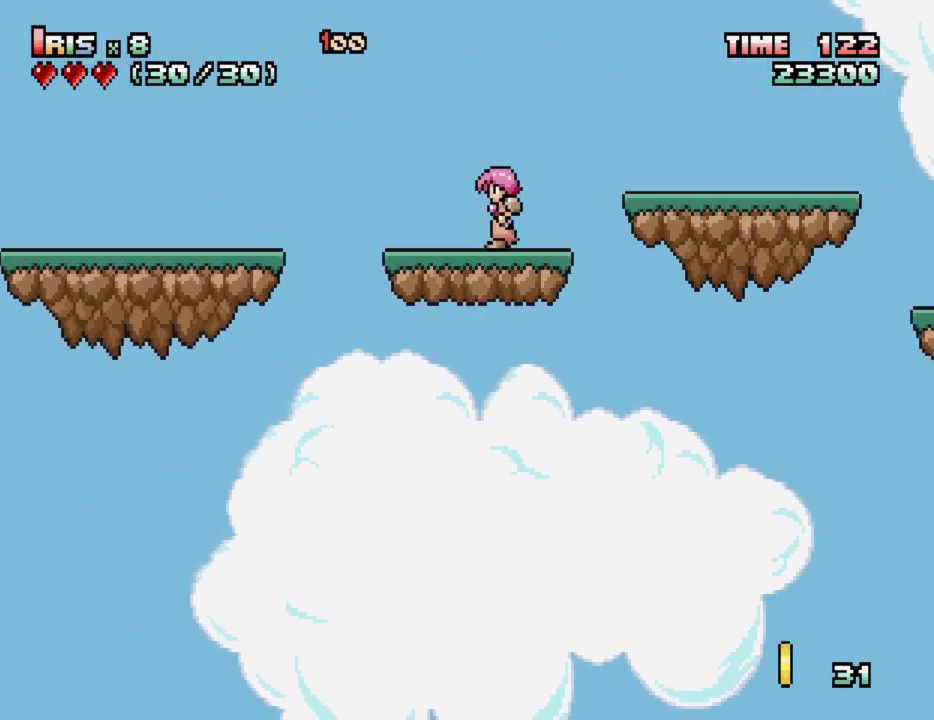
{"keys": [], "events": [[50, "left", "down"], [150, "ctrl_l", "down"], [333, "ctrl_l", "up"], [433, "left", "up"]]}
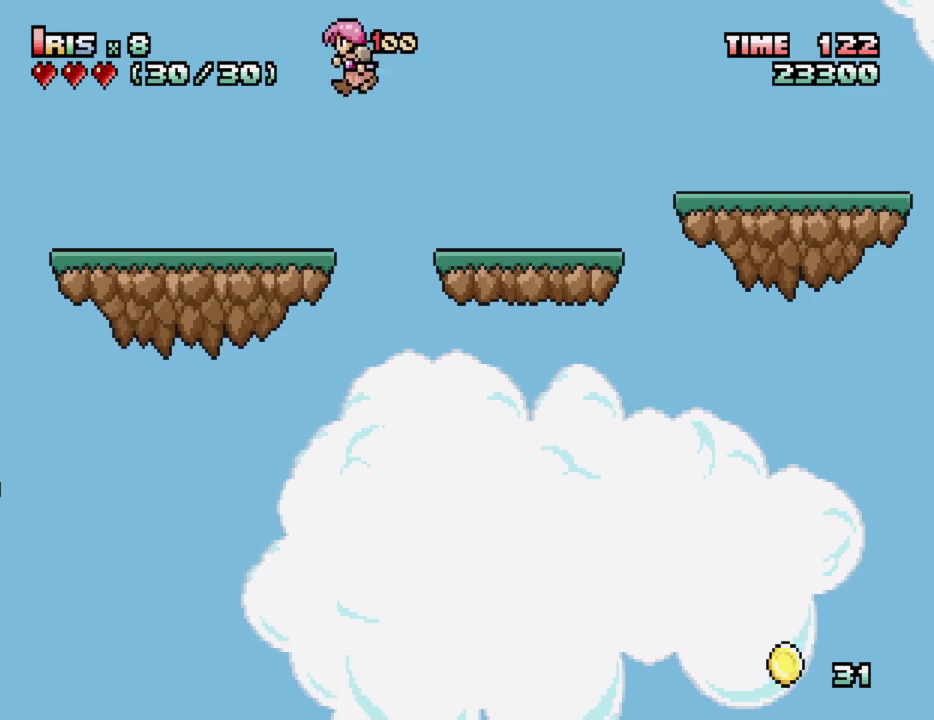
{"keys": [], "events": []}
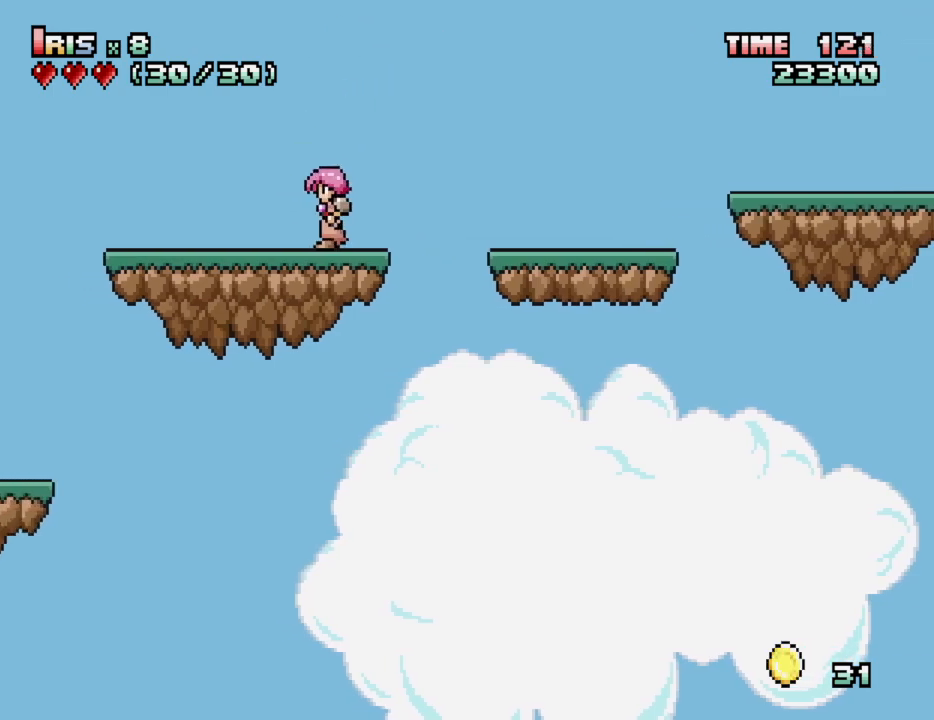
{"keys": ["down"], "events": [[417, "down", "down"]]}
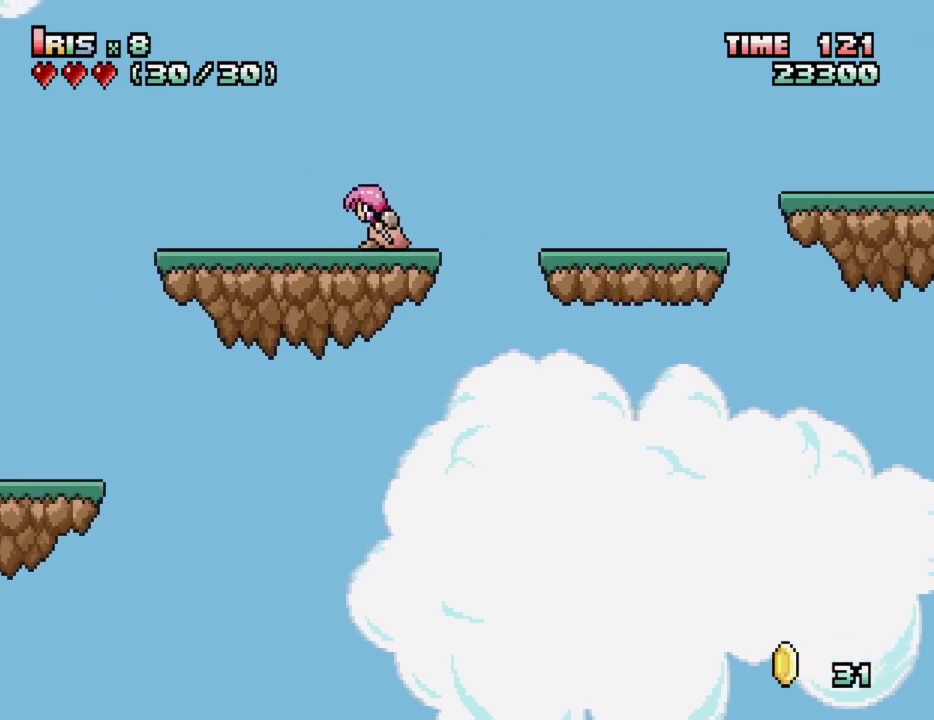
{"keys": [], "events": [[50, "down", "up"], [233, "down", "down"], [367, "down", "up"]]}
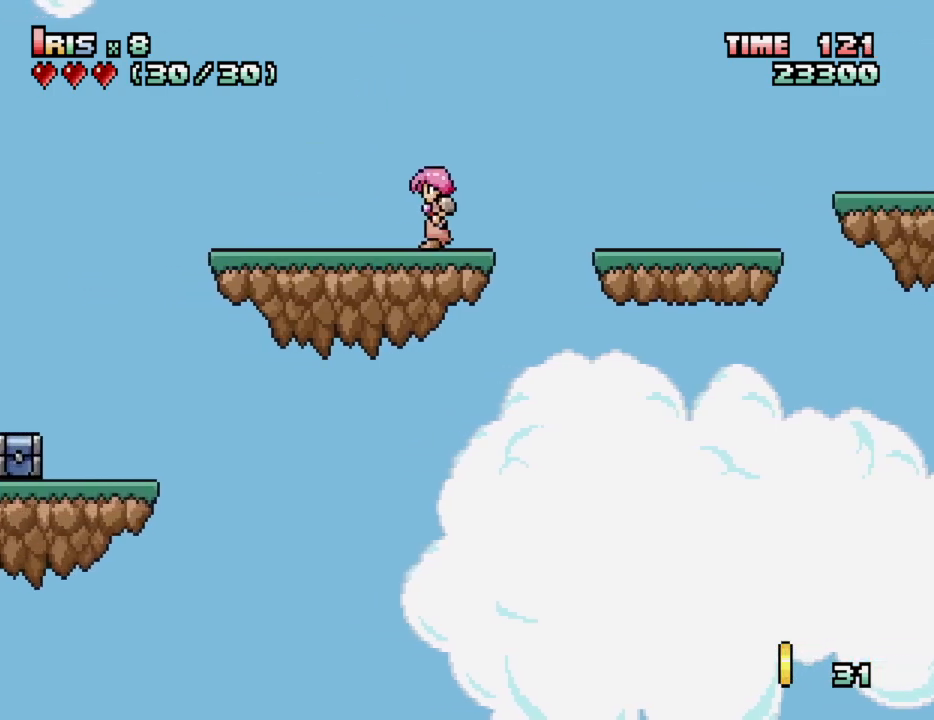
{"keys": ["left"], "events": [[17, "down", "down"], [150, "down", "up"], [483, "left", "down"]]}
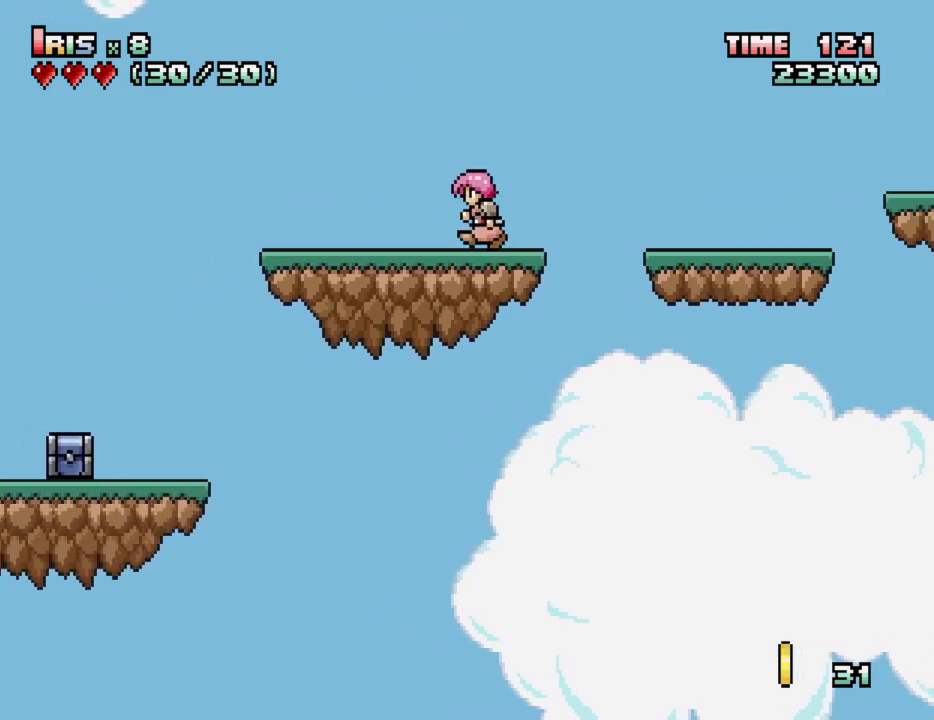
{"keys": [], "events": [[167, "left", "up"]]}
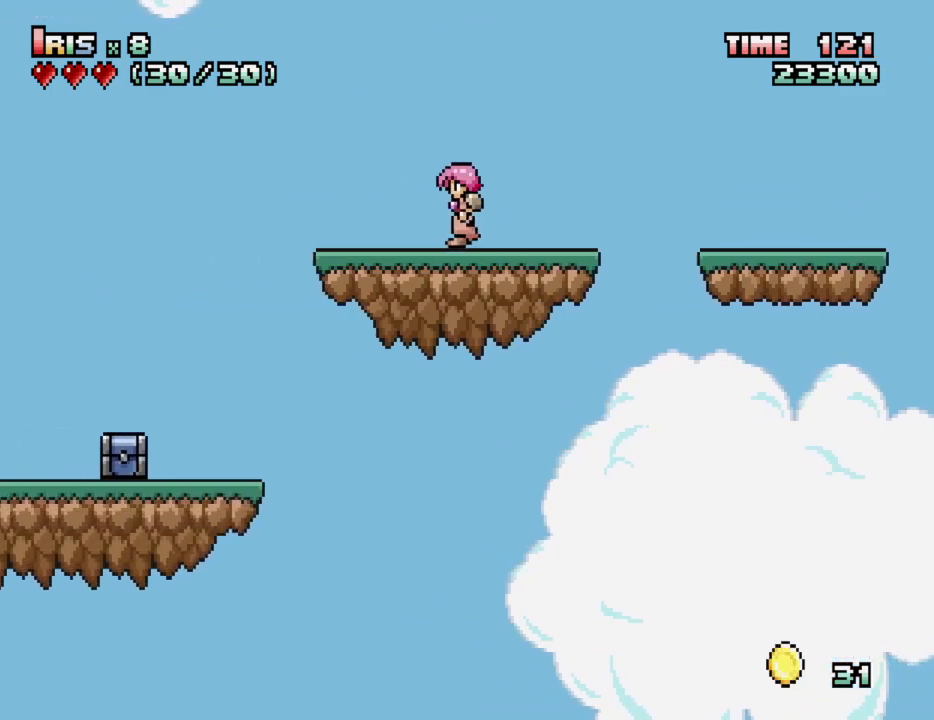
{"keys": [], "events": []}
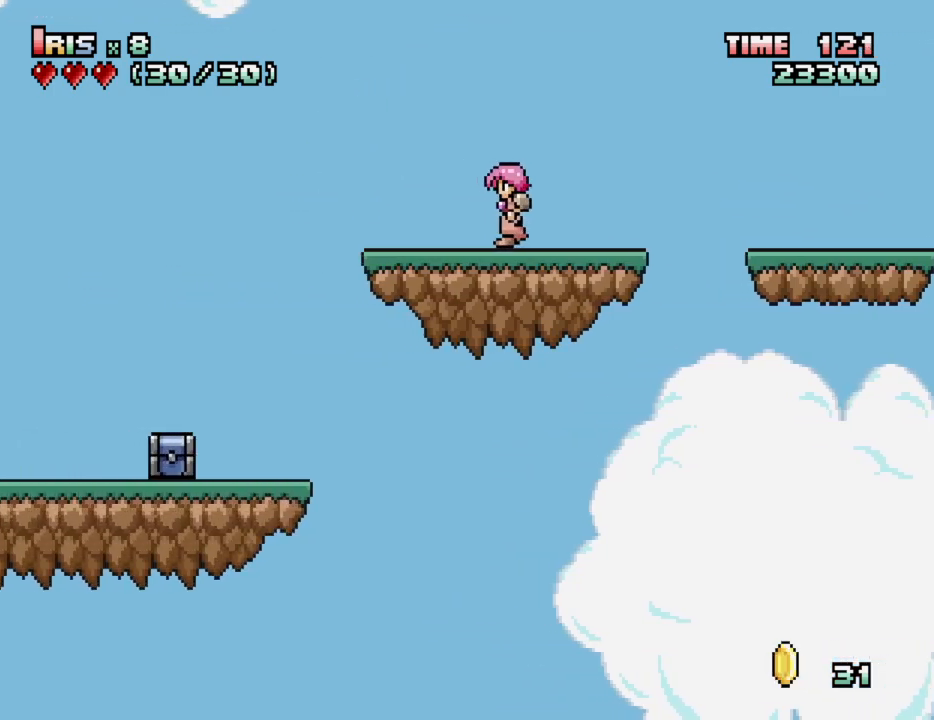
{"keys": [], "events": []}
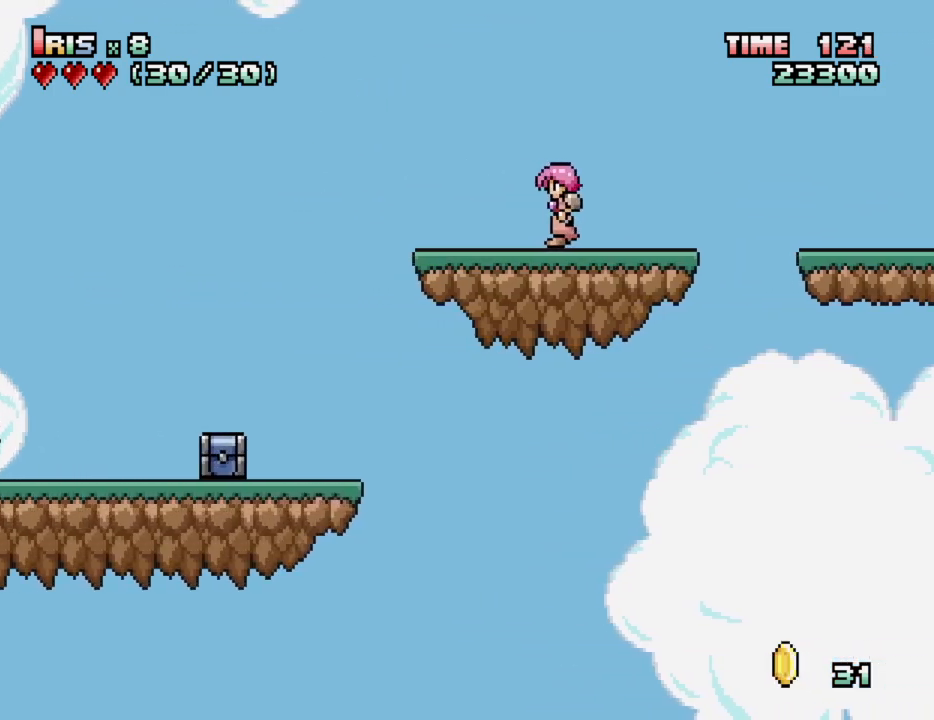
{"keys": ["left"], "events": [[183, "left", "down"], [317, "ctrl_l", "down"], [467, "ctrl_l", "up"]]}
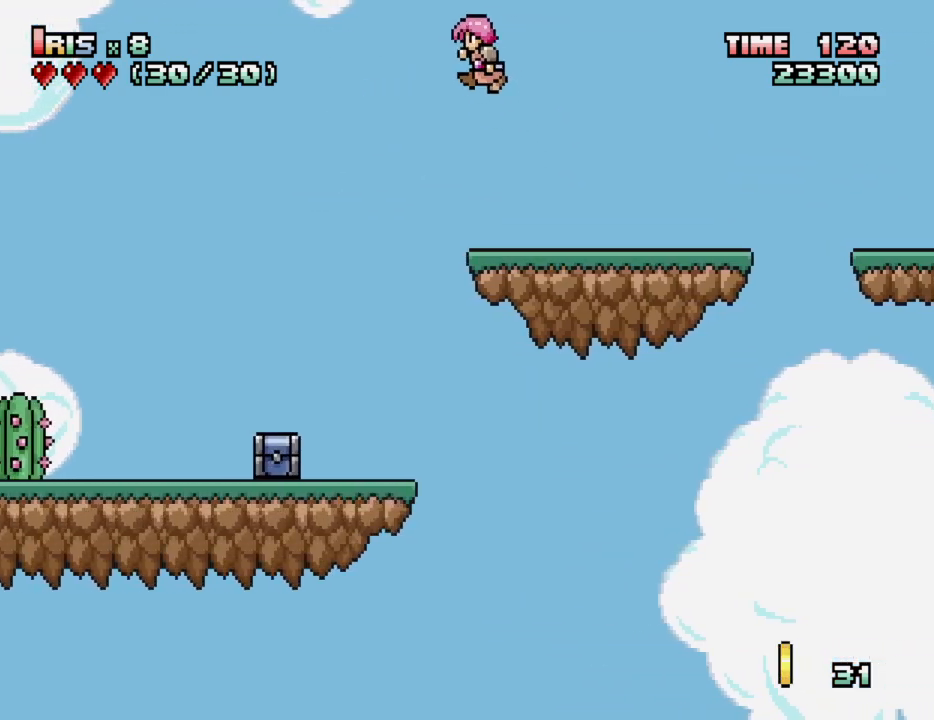
{"keys": ["left"], "events": []}
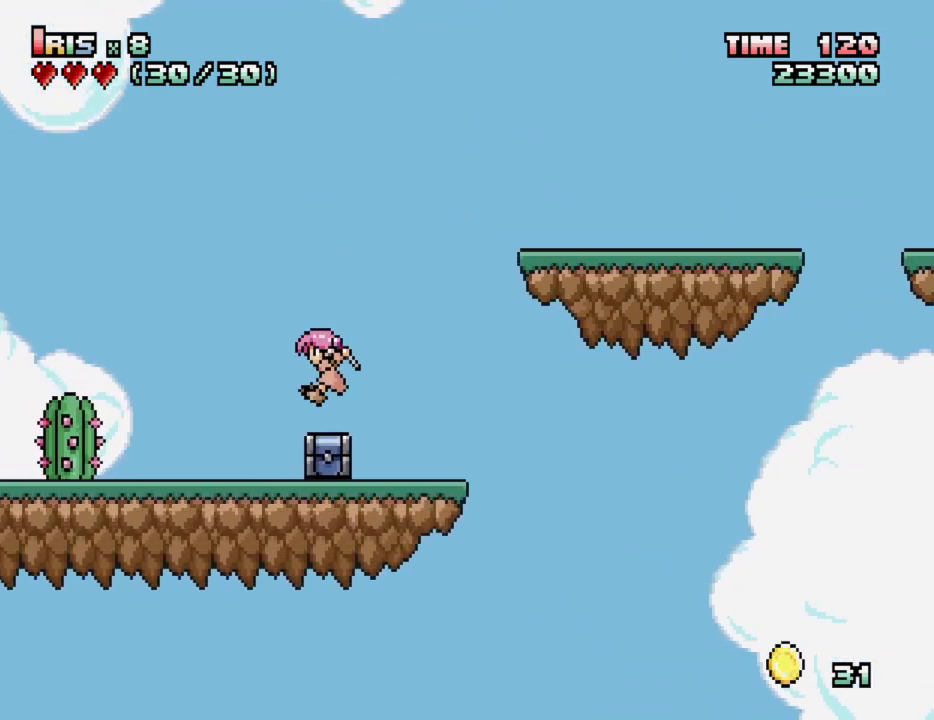
{"keys": ["alt_l"], "events": [[150, "alt_l", "down"], [200, "left", "up"], [350, "alt_l", "up"], [483, "alt_l", "down"]]}
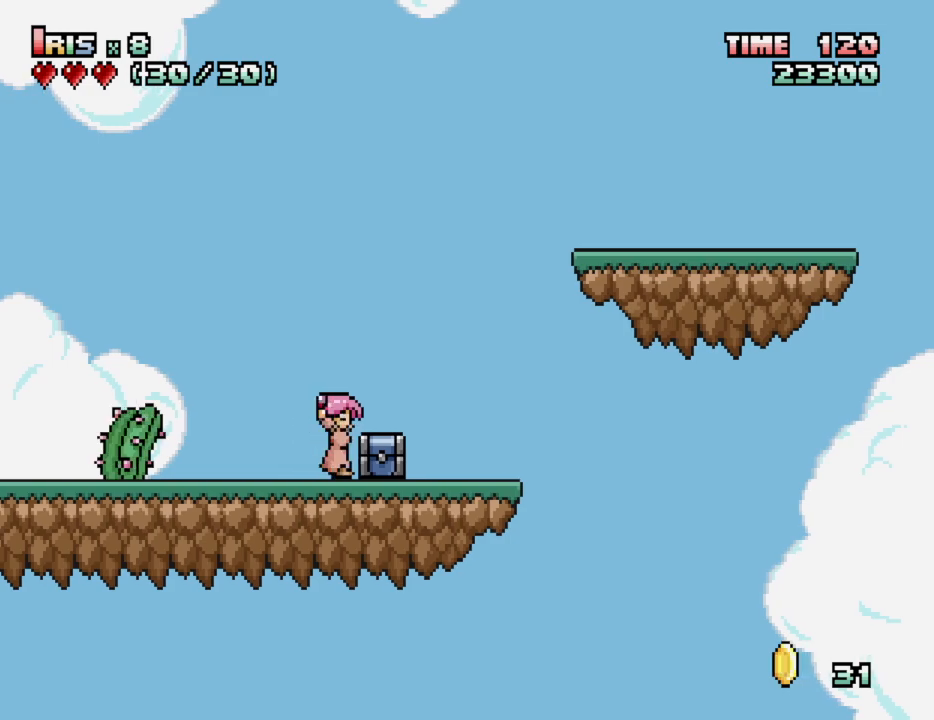
{"keys": [], "events": [[133, "alt_l", "up"]]}
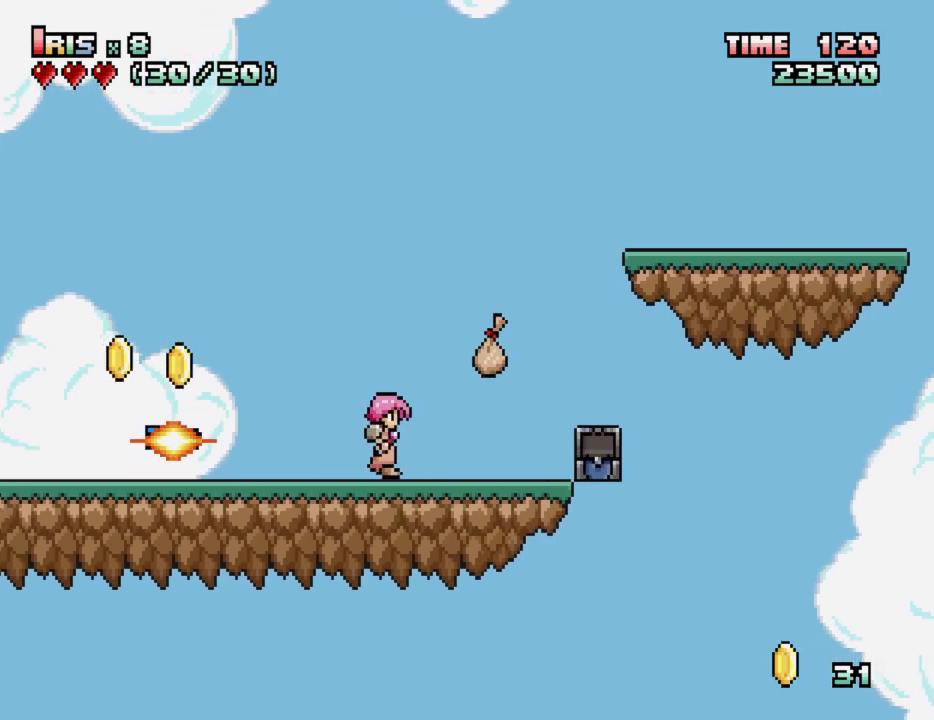
{"keys": [], "events": [[150, "right", "down"], [367, "right", "up"]]}
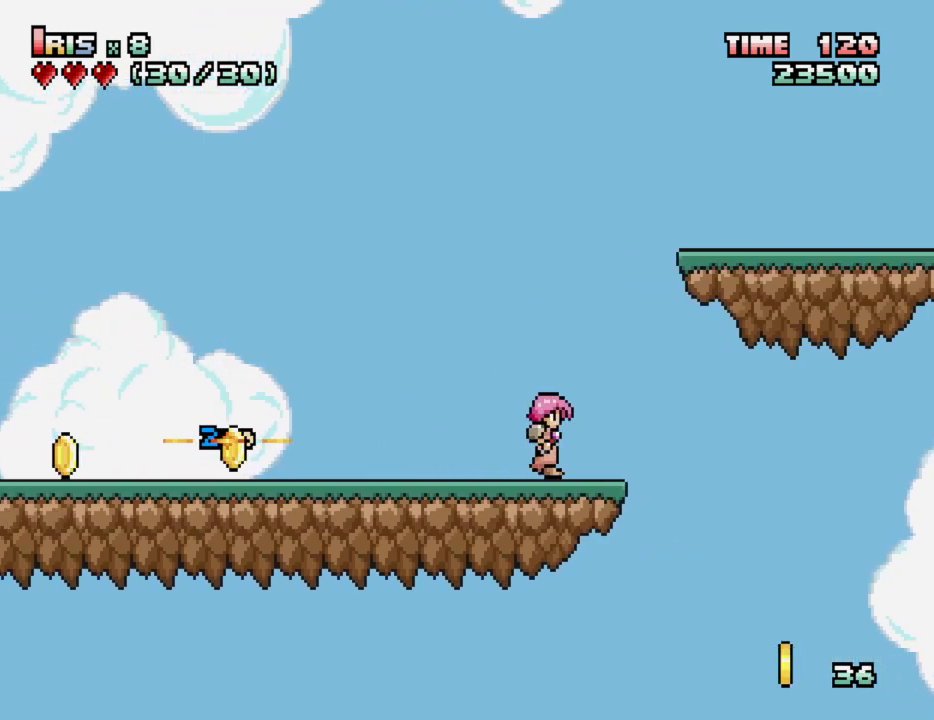
{"keys": ["left"], "events": [[67, "left", "down"]]}
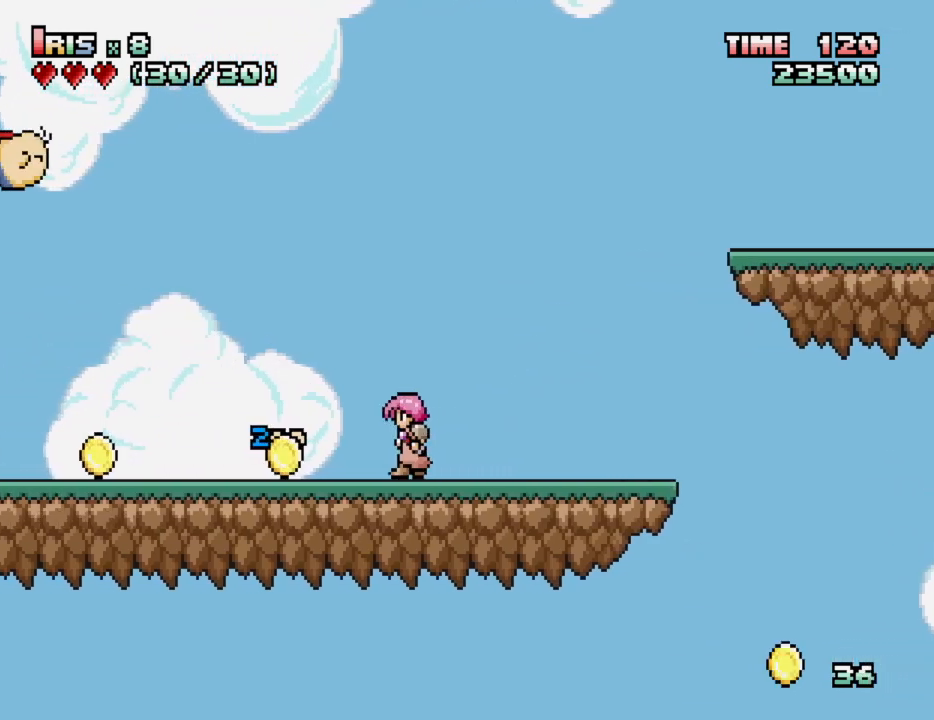
{"keys": ["left"], "events": []}
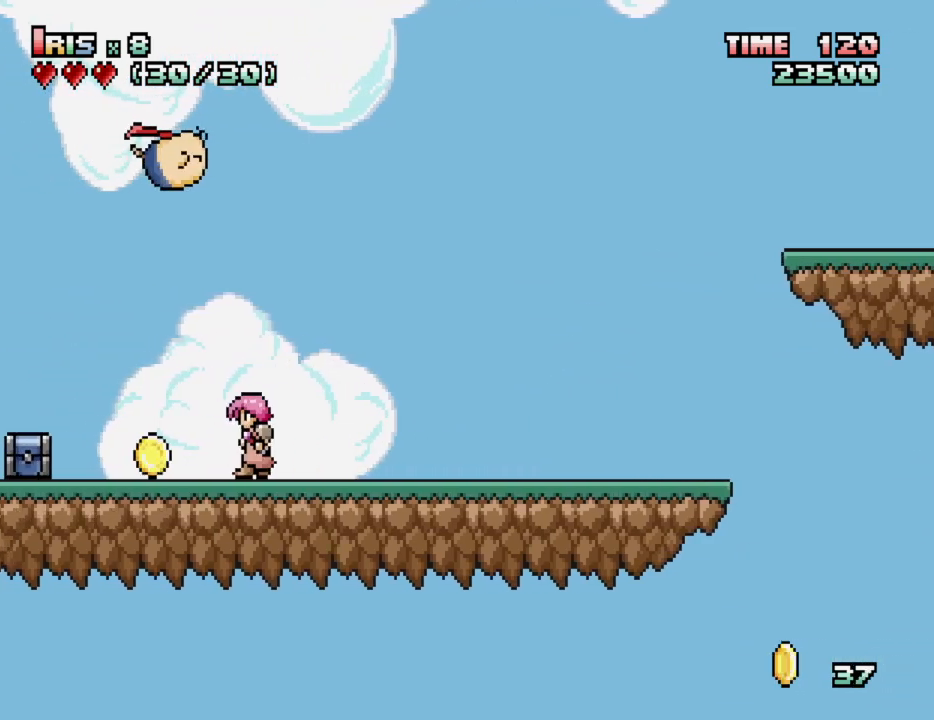
{"keys": ["ctrl_l"], "events": [[150, "alt_l", "down"], [150, "left", "up"], [233, "alt_l", "up"], [233, "right", "down"], [333, "right", "up"], [467, "ctrl_l", "down"]]}
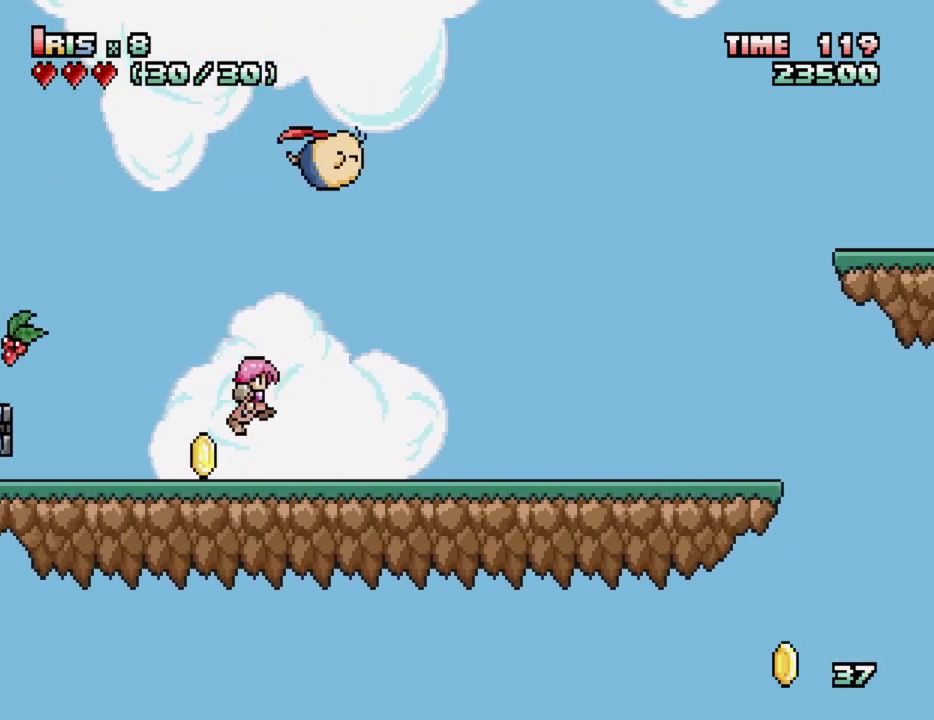
{"keys": [], "events": [[117, "ctrl_l", "up"], [167, "ctrl_l", "down"], [300, "alt_l", "down"], [350, "ctrl_l", "up"], [433, "alt_l", "up"]]}
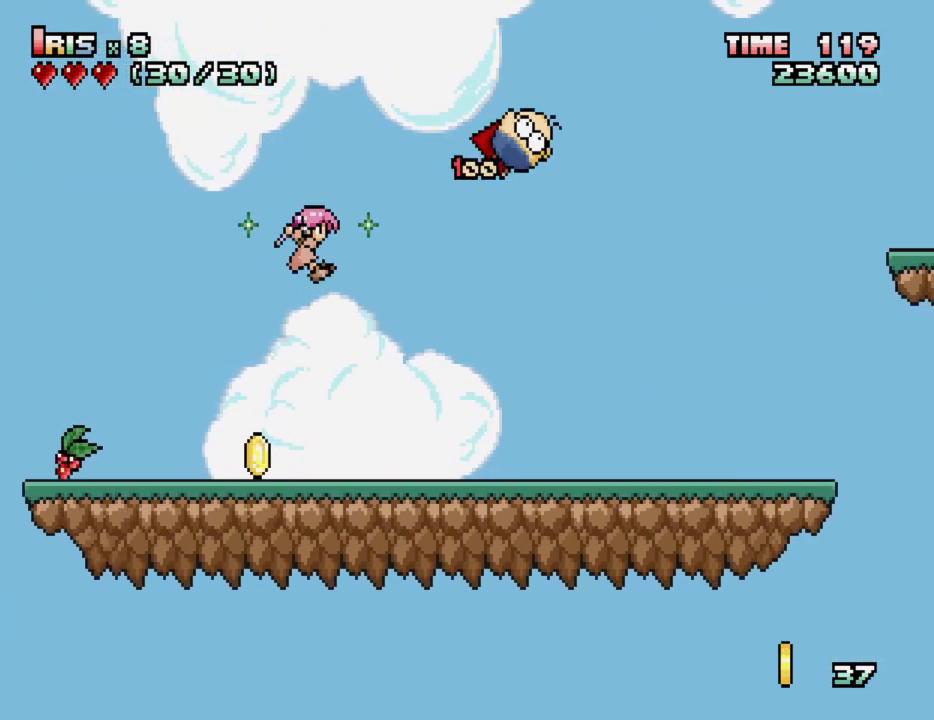
{"keys": ["left"], "events": [[267, "left", "down"]]}
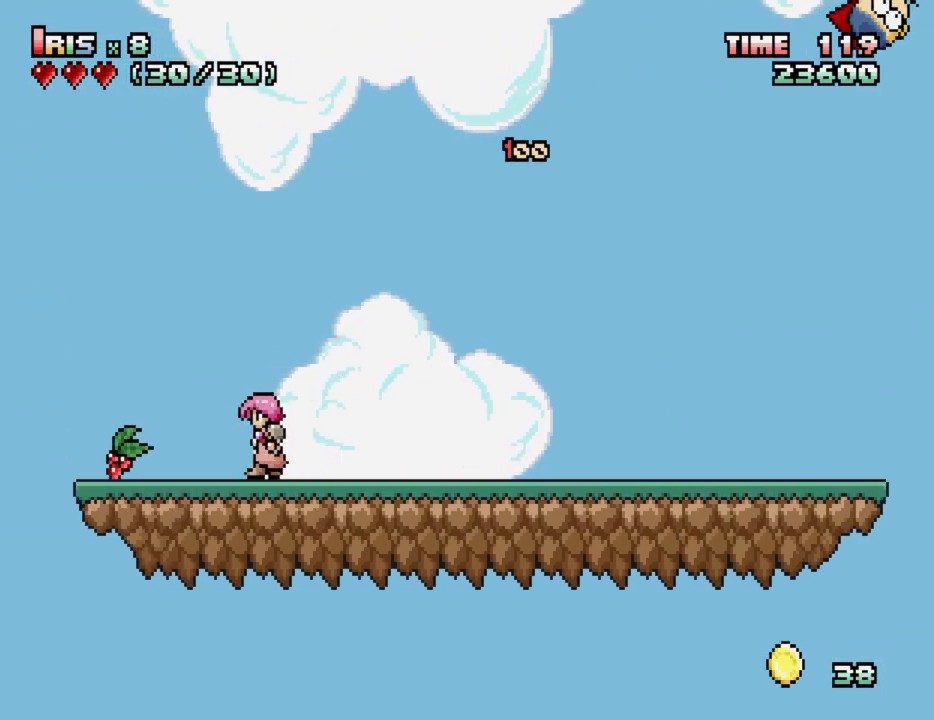
{"keys": [], "events": [[283, "left", "up"], [333, "right", "down"], [433, "right", "up"]]}
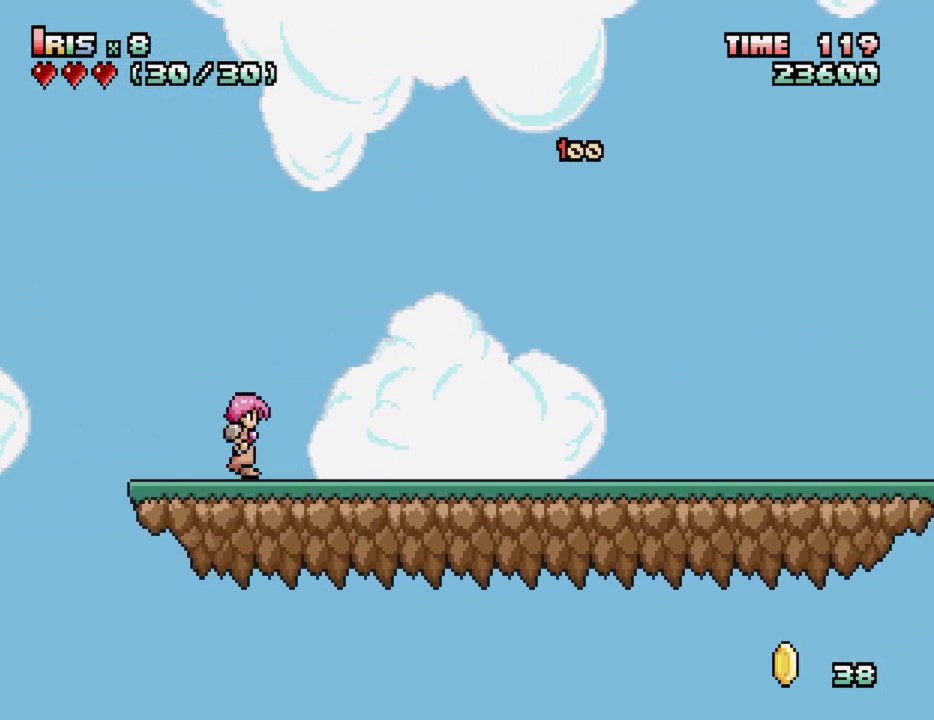
{"keys": [], "events": [[17, "down", "down"], [67, "down", "up"], [200, "down", "down"], [300, "down", "up"], [333, "down", "down"], [483, "down", "up"]]}